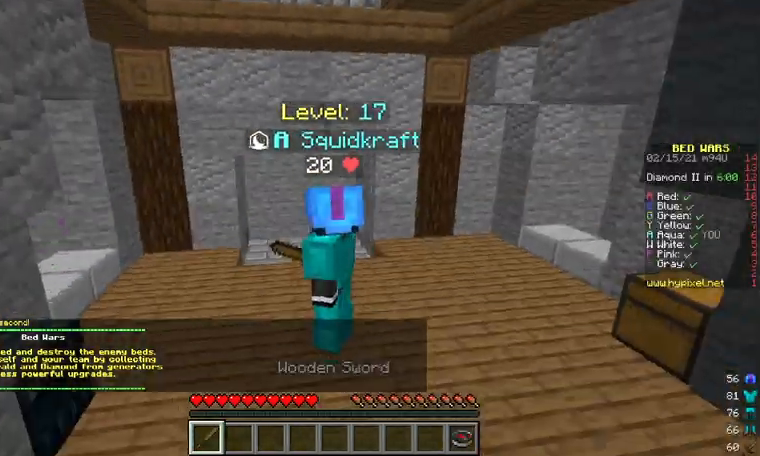
Gameplay with keyboard and mouse; each line is a JSON object with the keys and mouse buttons held at the frame after it. "events" lists presses ("down") and releases ("up") of "a", "d", "s", "w", "mouse_left" and "mouse_right" between this image and that frame as [ms after this image, input, new state], when the widget could be followed in between. "mouse_left", "mouse_right" = the "left", "right" buttons of the "mouse" list. No other keys are recorded. Fast repeated clicks can show as one long hold. Mouse movement is not recorded.
{"keys": ["w"], "mouse": [], "events": [[133, "w", "down"]]}
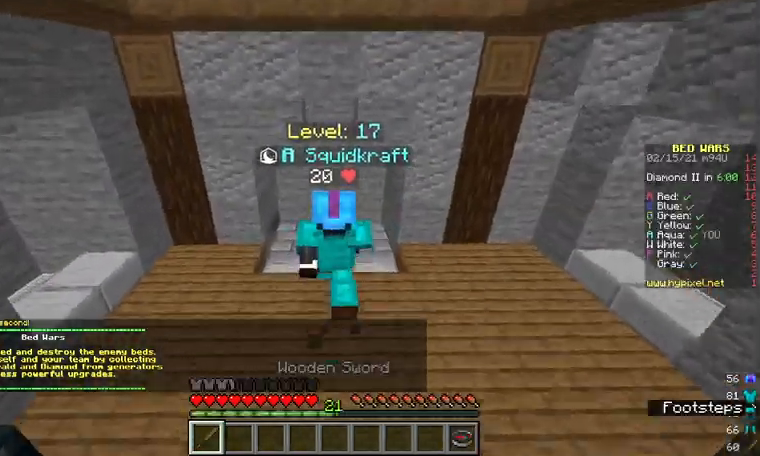
{"keys": ["a"], "mouse": [], "events": [[300, "d", "down"], [300, "w", "up"], [433, "d", "up"], [500, "a", "down"]]}
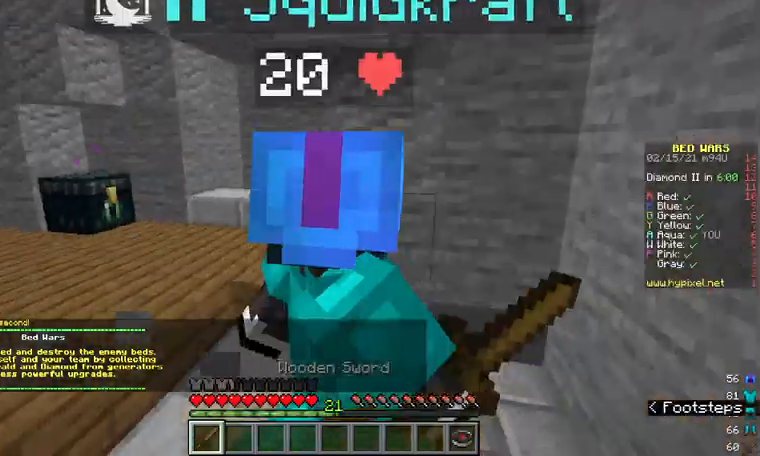
{"keys": ["d"], "mouse": []}
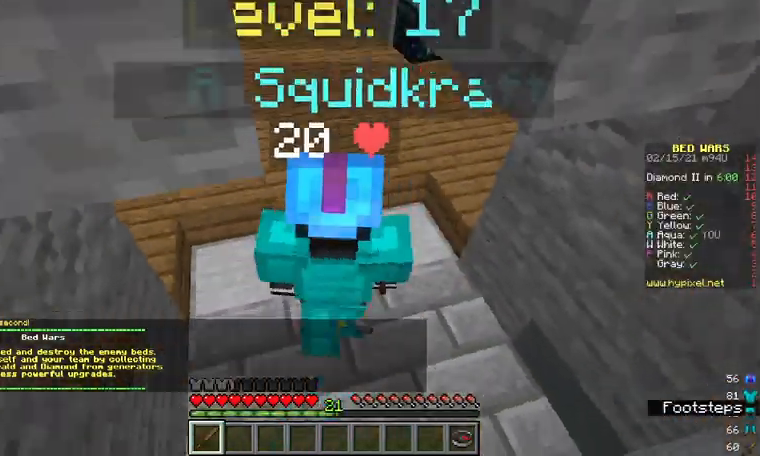
{"keys": ["a"], "mouse": [], "events": [[67, "a", "down"], [67, "d", "up"], [133, "a", "up"], [167, "d", "down"], [233, "d", "up"], [267, "a", "down"], [333, "a", "up"], [333, "d", "down"], [433, "a", "down"], [433, "d", "up"]]}
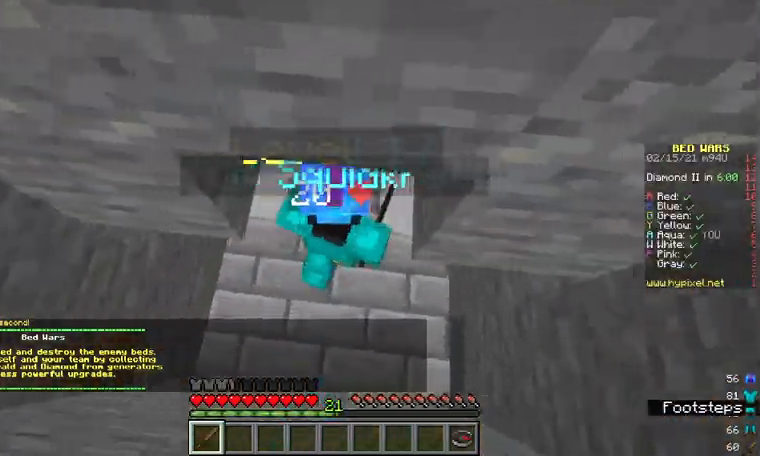
{"keys": ["d"], "mouse": [], "events": [[33, "a", "up"], [33, "d", "down"], [100, "a", "down"], [133, "d", "up"], [233, "a", "up"], [233, "d", "down"], [233, "mouse_left", "down"], [300, "mouse_left", "up"], [333, "a", "down"], [333, "d", "up"], [433, "a", "up"], [433, "mouse_left", "down"], [467, "d", "down"], [500, "mouse_left", "up"]]}
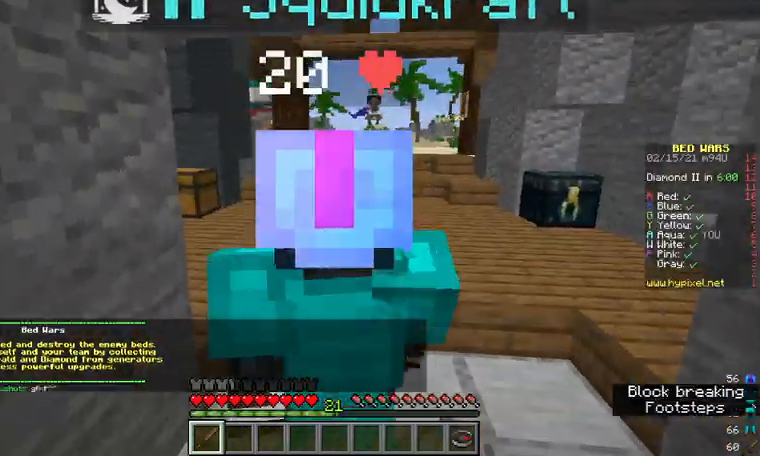
{"keys": [], "mouse": [], "events": [[33, "a", "down"], [33, "d", "up"], [133, "a", "up"], [133, "d", "down"], [133, "mouse_left", "down"], [200, "mouse_left", "up"], [267, "d", "up"]]}
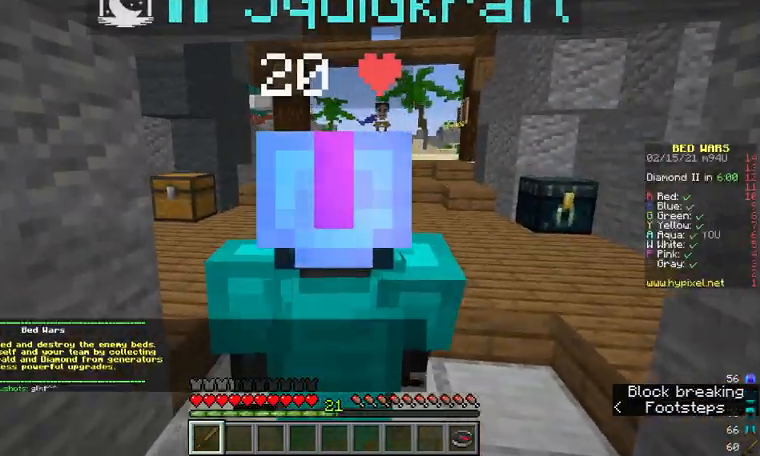
{"keys": [], "mouse": ["left"], "events": [[433, "mouse_left", "down"]]}